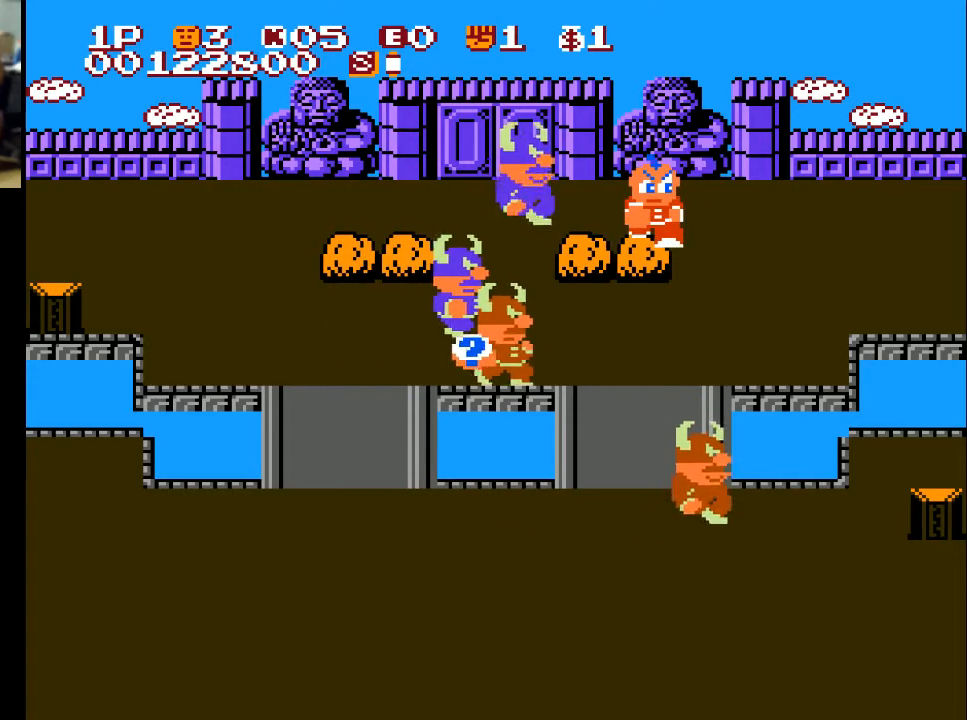
Gameplay with a controller (Xbox layout); each line is a JSON object with the inputs held at the frame after it. "events" lists button and stick changes between this image and that frame as [ms after this image, input, new state], when the widget could be followed in between.
{"buttons": [], "left_stick": "center", "right_stick": "center", "events": [[300, "DPAD_DOWN", "up"]]}
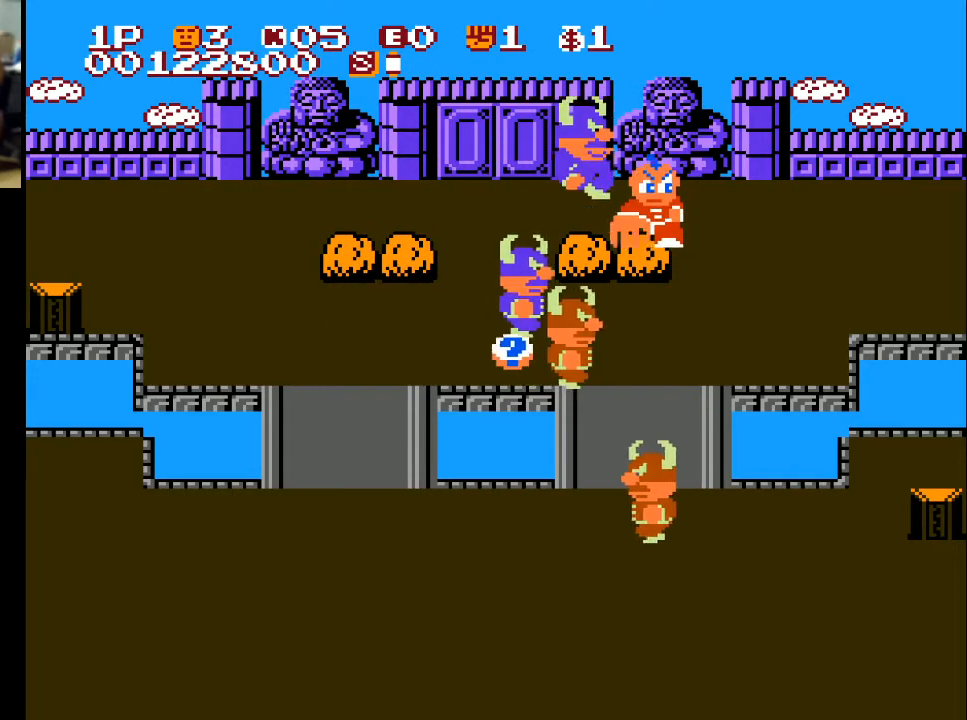
{"buttons": ["DPAD_RIGHT"], "left_stick": "center", "right_stick": "center", "events": [[33, "A", "down"], [67, "DPAD_RIGHT", "down"], [133, "A", "up"]]}
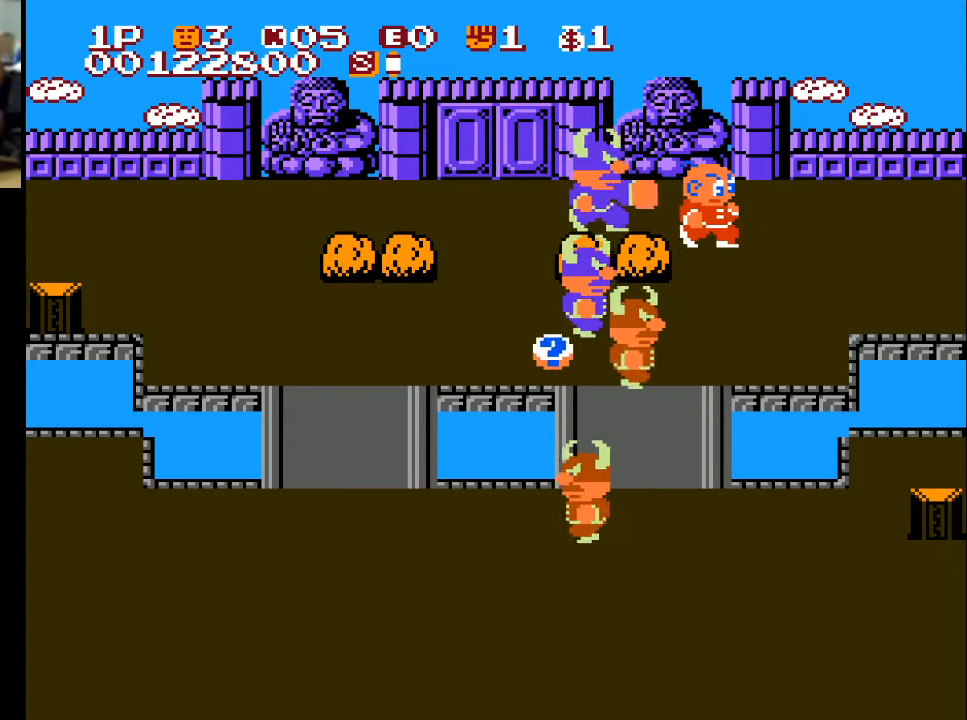
{"buttons": ["DPAD_DOWN"], "left_stick": "center", "right_stick": "center", "events": [[433, "DPAD_DOWN", "down"], [433, "DPAD_RIGHT", "up"]]}
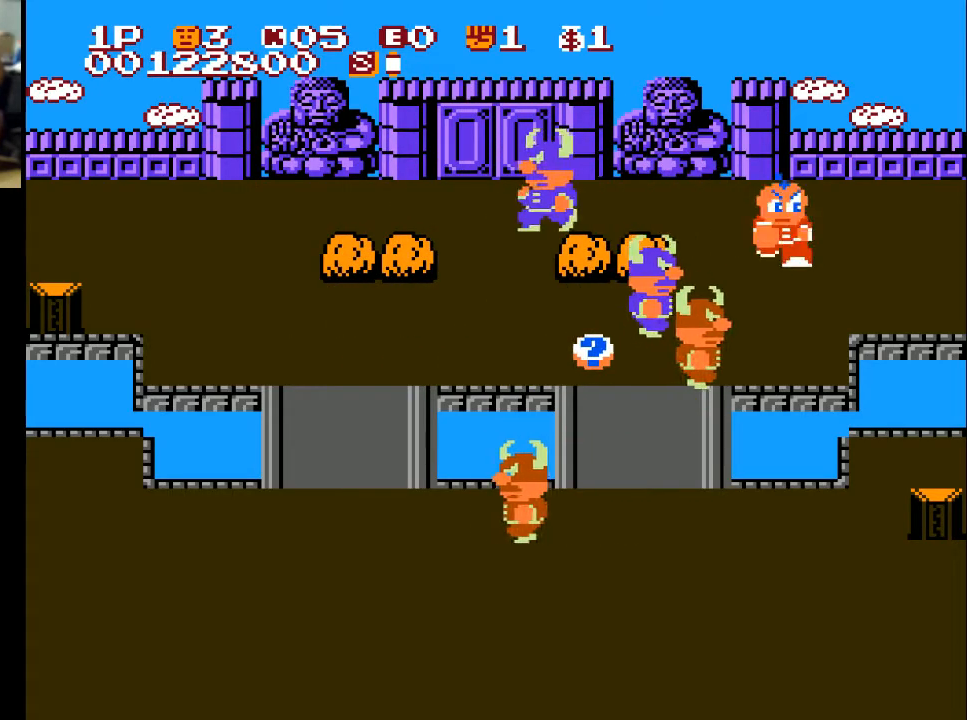
{"buttons": ["DPAD_LEFT"], "left_stick": "center", "right_stick": "center", "events": [[33, "DPAD_DOWN", "up"], [33, "DPAD_LEFT", "down"], [300, "X", "down"], [433, "X", "up"]]}
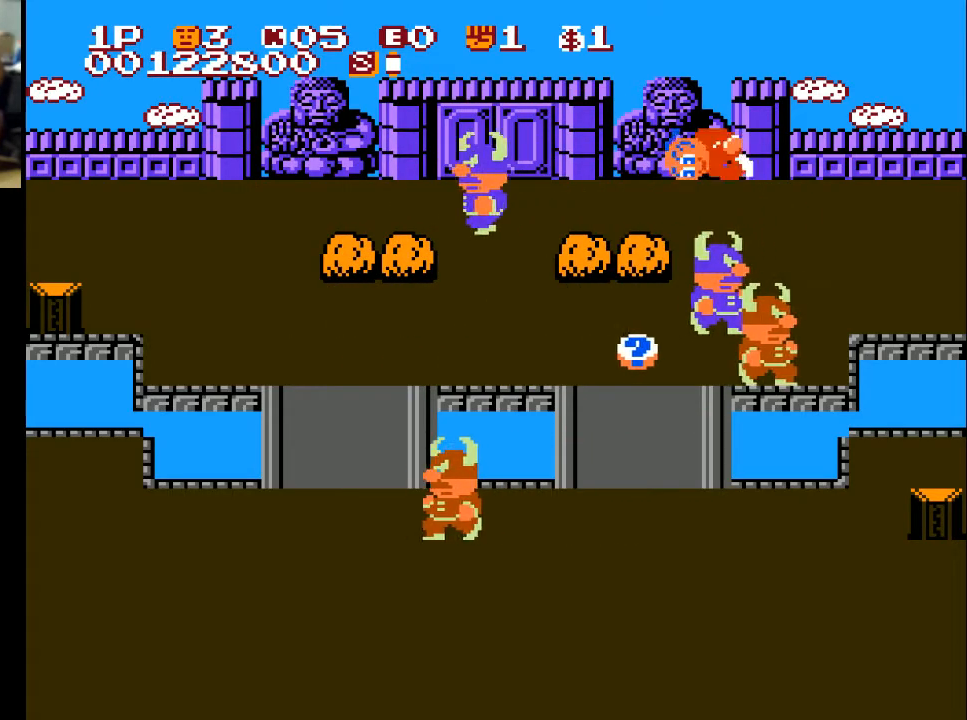
{"buttons": ["DPAD_LEFT"], "left_stick": "center", "right_stick": "center", "events": []}
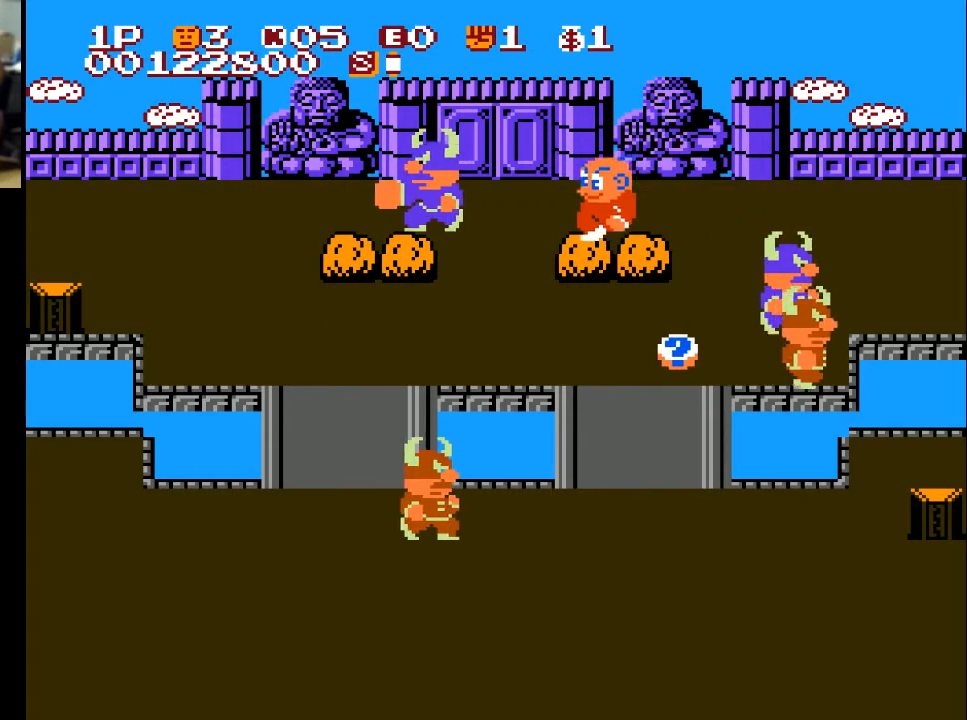
{"buttons": [], "left_stick": "center", "right_stick": "center", "events": [[100, "A", "down"], [200, "A", "up"], [400, "DPAD_LEFT", "up"]]}
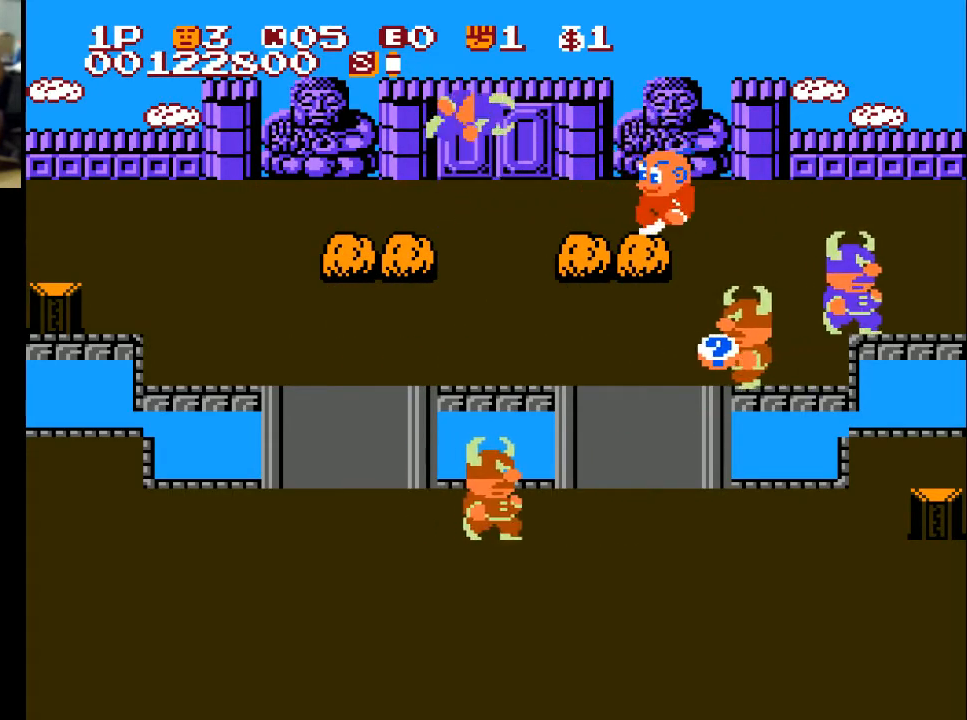
{"buttons": ["DPAD_LEFT"], "left_stick": "center", "right_stick": "center", "events": [[33, "DPAD_LEFT", "down"], [233, "A", "down"], [467, "A", "up"]]}
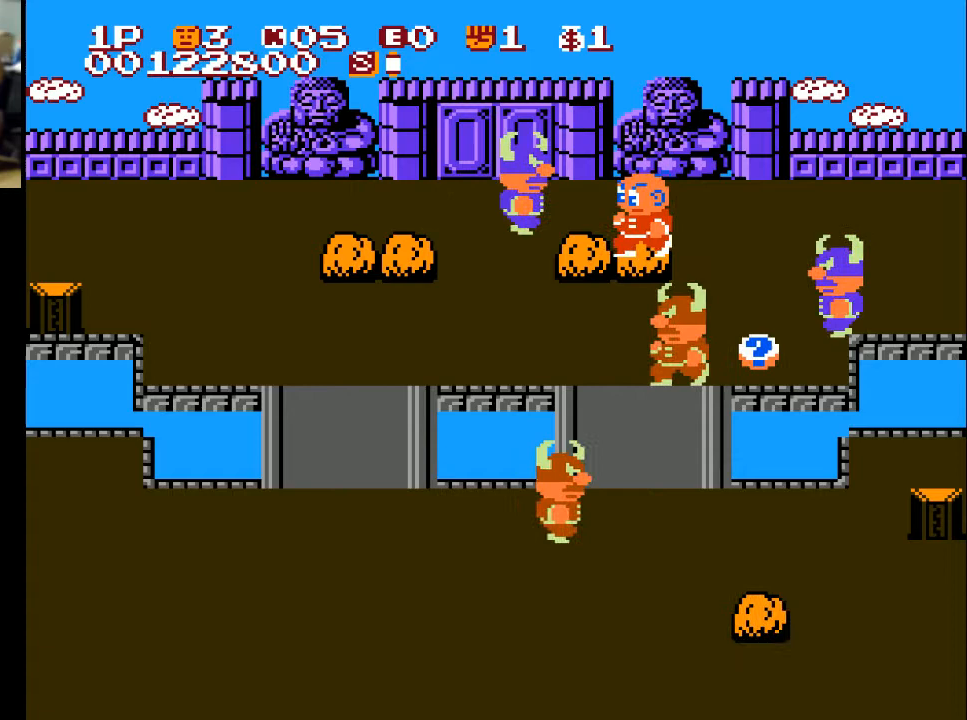
{"buttons": ["DPAD_UP", "DPAD_LEFT"], "left_stick": "center", "right_stick": "center", "events": [[100, "DPAD_LEFT", "up"], [100, "DPAD_RIGHT", "down"], [233, "DPAD_RIGHT", "up"], [267, "DPAD_UP", "down"], [433, "DPAD_LEFT", "down"]]}
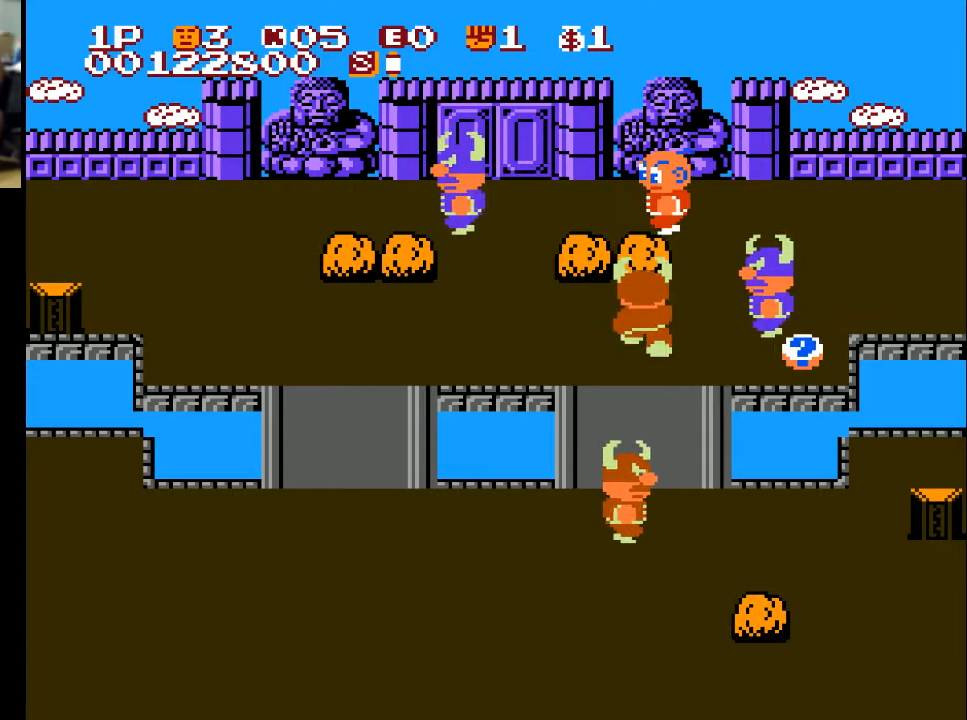
{"buttons": ["DPAD_DOWN"], "left_stick": "center", "right_stick": "center", "events": [[33, "DPAD_UP", "up"], [433, "DPAD_DOWN", "down"], [500, "DPAD_LEFT", "up"]]}
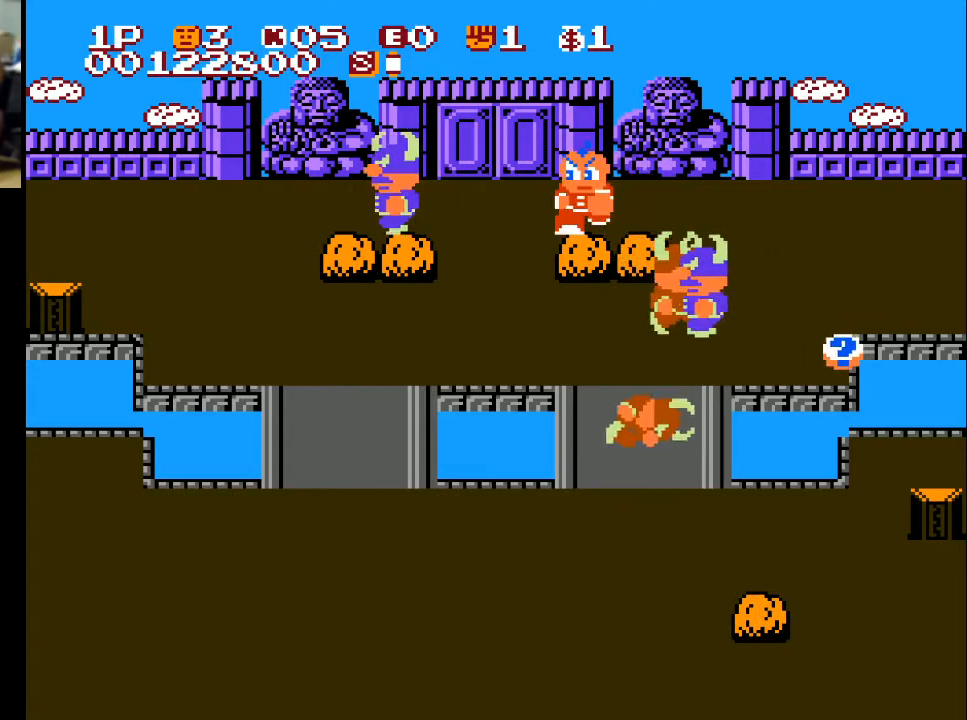
{"buttons": ["DPAD_RIGHT"], "left_stick": "center", "right_stick": "center", "events": [[33, "A", "down"], [133, "A", "up"], [133, "DPAD_DOWN", "up"], [200, "DPAD_UP", "down"], [467, "DPAD_RIGHT", "down"], [467, "DPAD_UP", "up"]]}
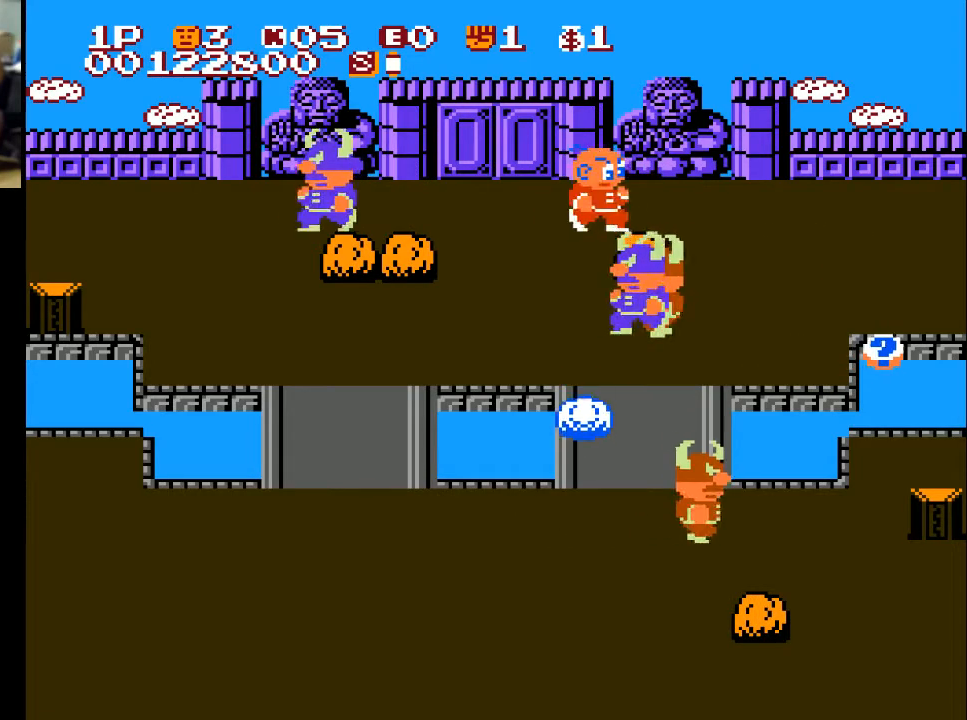
{"buttons": ["DPAD_RIGHT"], "left_stick": "center", "right_stick": "center", "events": [[300, "A", "down"], [300, "DPAD_DOWN", "down"], [300, "DPAD_RIGHT", "up"], [400, "A", "up"], [400, "DPAD_DOWN", "up"], [500, "DPAD_RIGHT", "down"]]}
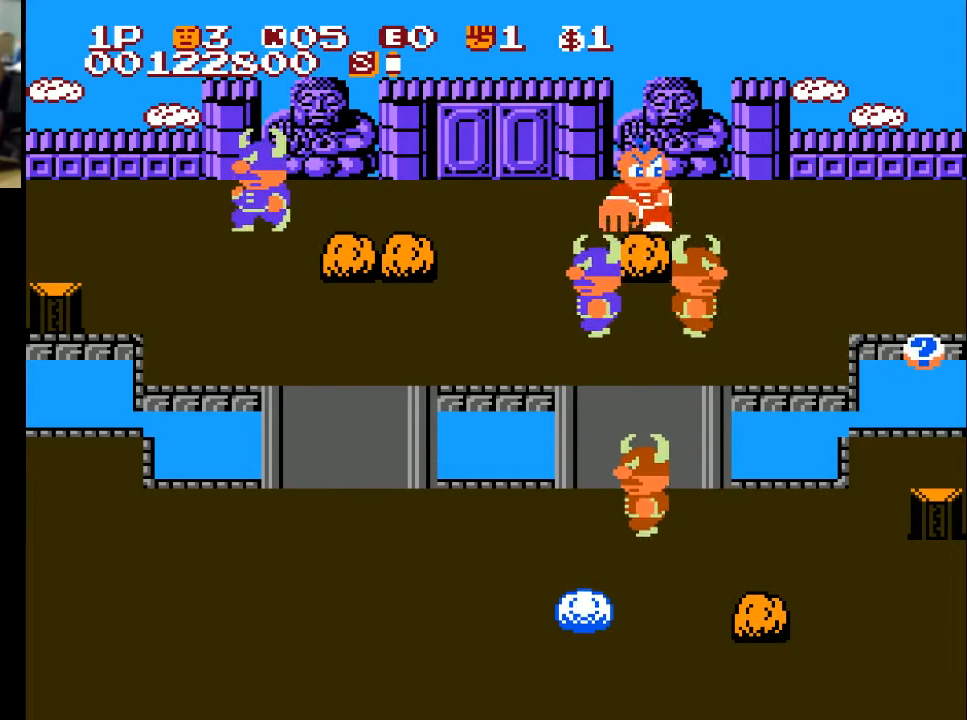
{"buttons": ["DPAD_LEFT"], "left_stick": "center", "right_stick": "center", "events": [[200, "DPAD_RIGHT", "up"], [200, "DPAD_UP", "down"], [267, "DPAD_LEFT", "down"], [367, "DPAD_UP", "up"]]}
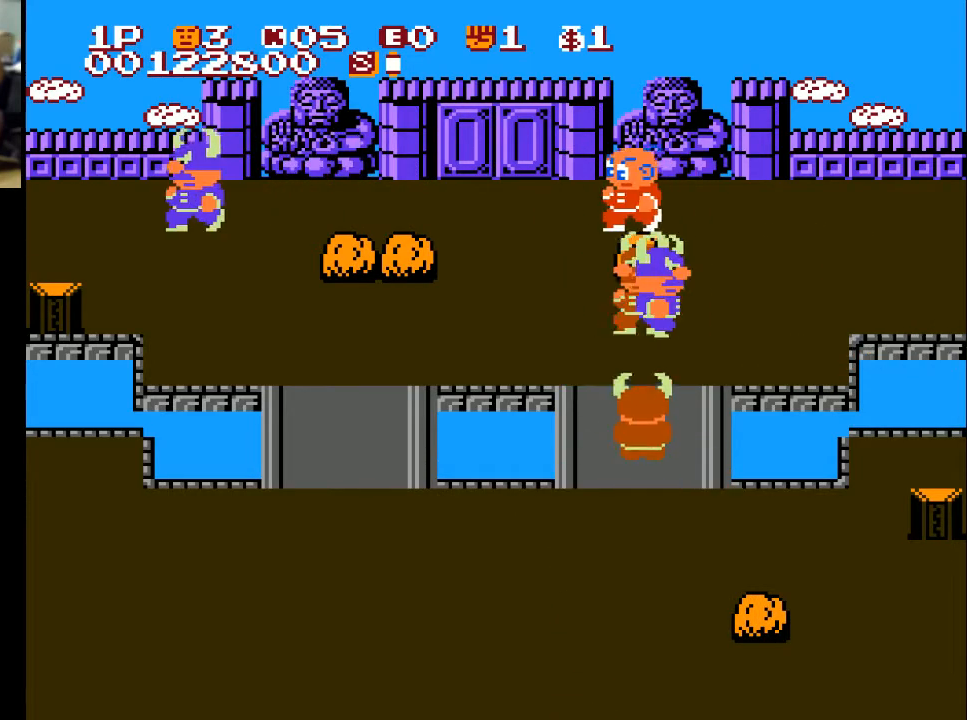
{"buttons": ["DPAD_LEFT"], "left_stick": "center", "right_stick": "center", "events": [[133, "X", "down"], [233, "X", "up"]]}
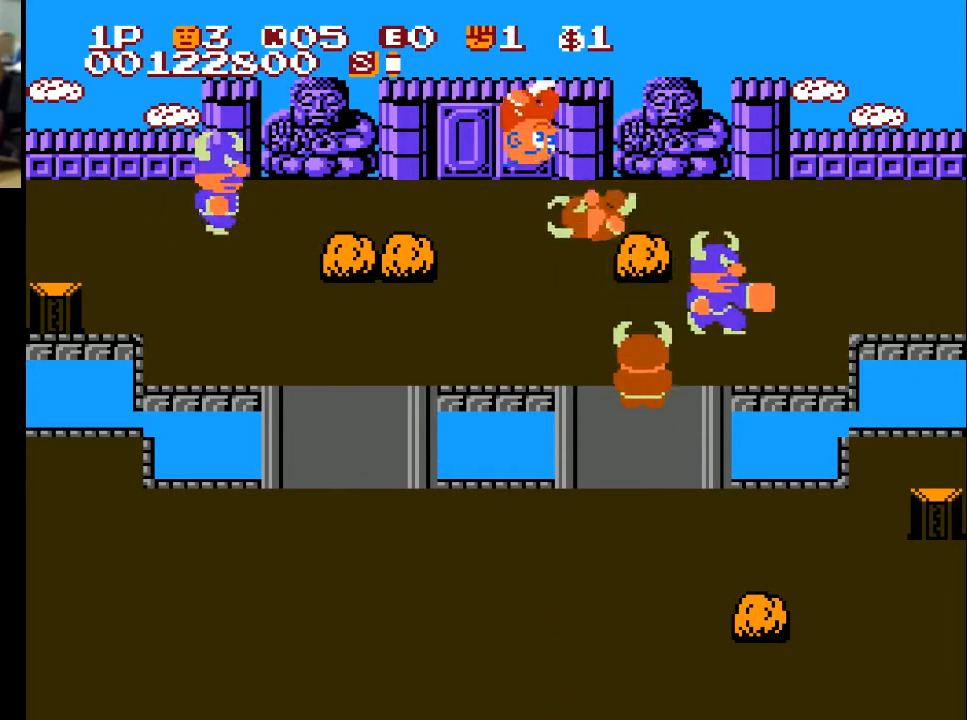
{"buttons": ["DPAD_DOWN"], "left_stick": "center", "right_stick": "center", "events": [[333, "DPAD_DOWN", "down"], [433, "DPAD_LEFT", "up"]]}
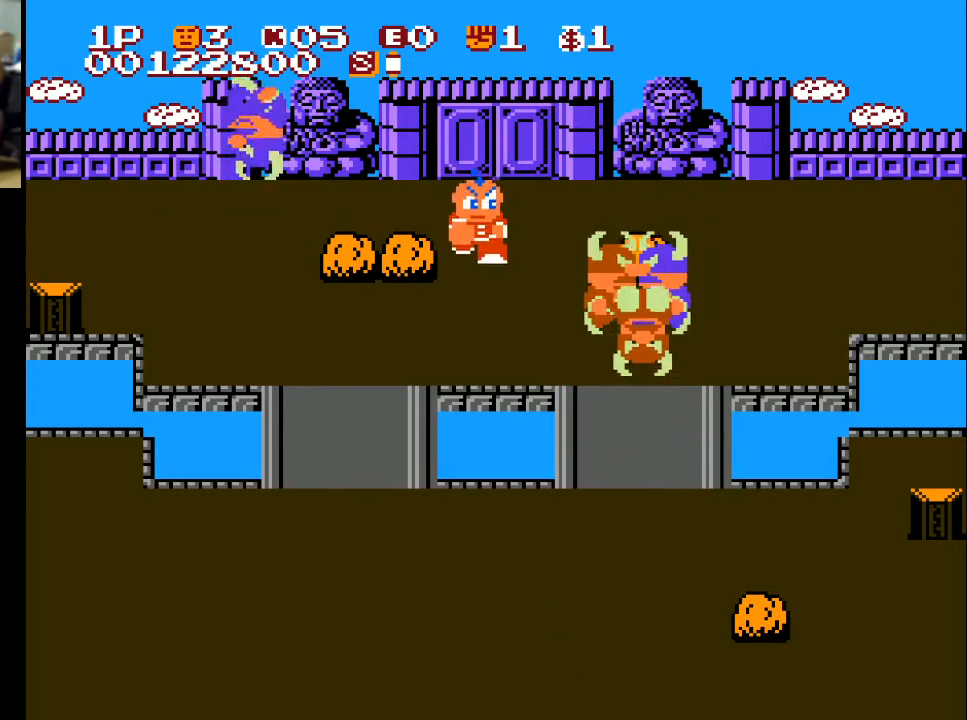
{"buttons": ["DPAD_LEFT"], "left_stick": "center", "right_stick": "center", "events": [[33, "DPAD_LEFT", "down"], [333, "DPAD_DOWN", "up"]]}
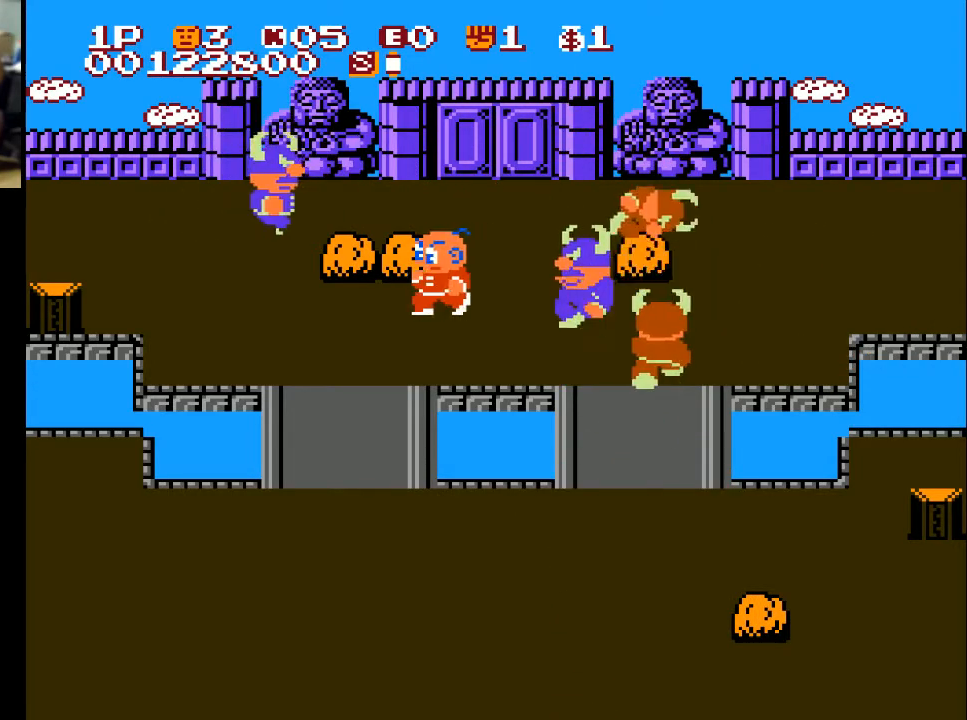
{"buttons": ["DPAD_LEFT"], "left_stick": "center", "right_stick": "center", "events": []}
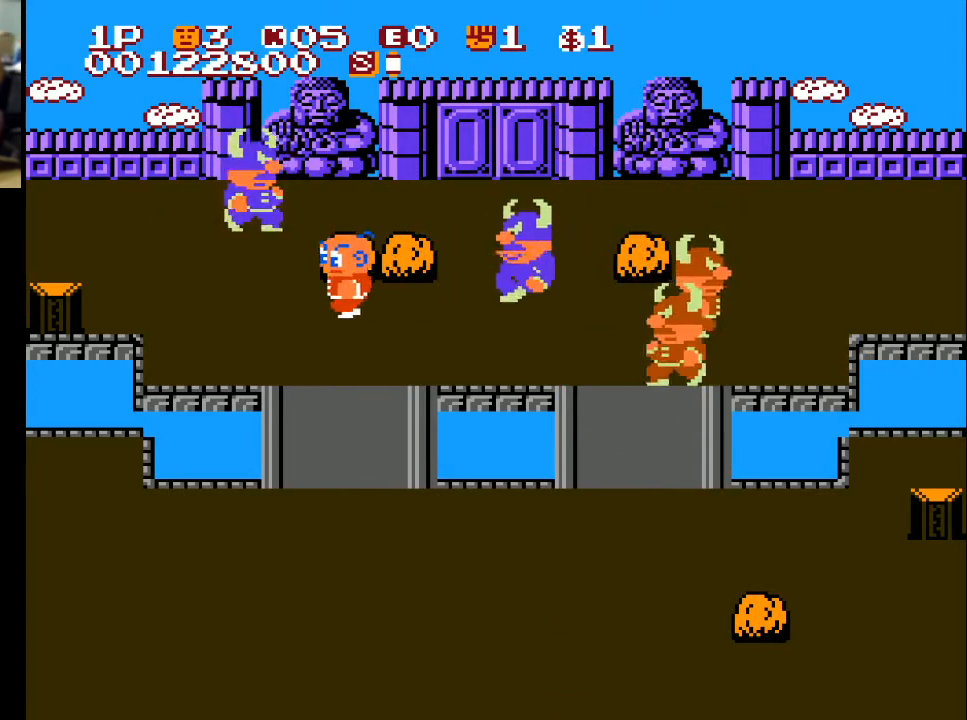
{"buttons": ["DPAD_UP"], "left_stick": "center", "right_stick": "center", "events": [[167, "DPAD_LEFT", "up"], [333, "DPAD_RIGHT", "down"], [433, "DPAD_RIGHT", "up"], [433, "DPAD_UP", "down"]]}
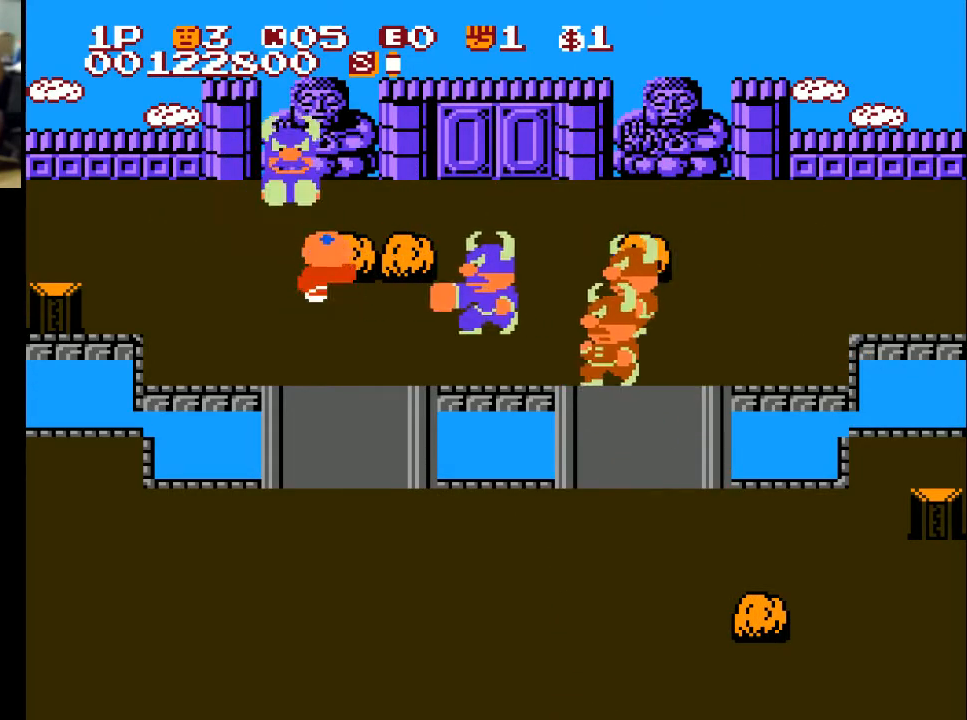
{"buttons": ["DPAD_DOWN", "DPAD_RIGHT"], "left_stick": "center", "right_stick": "center", "events": [[67, "A", "down"], [133, "DPAD_UP", "up"], [167, "A", "up"], [333, "DPAD_LEFT", "down"], [367, "DPAD_DOWN", "down"], [367, "X", "down"], [433, "DPAD_LEFT", "up"], [467, "DPAD_RIGHT", "down"], [467, "X", "up"]]}
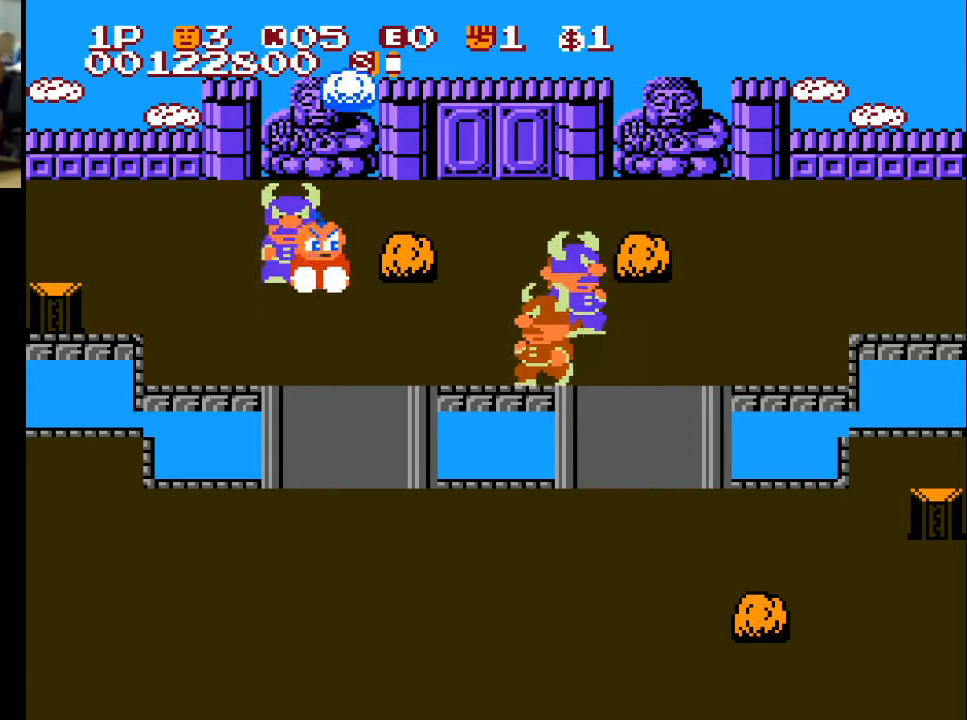
{"buttons": ["DPAD_DOWN"], "left_stick": "center", "right_stick": "center", "events": [[67, "X", "down"], [133, "DPAD_RIGHT", "up"], [133, "X", "up"]]}
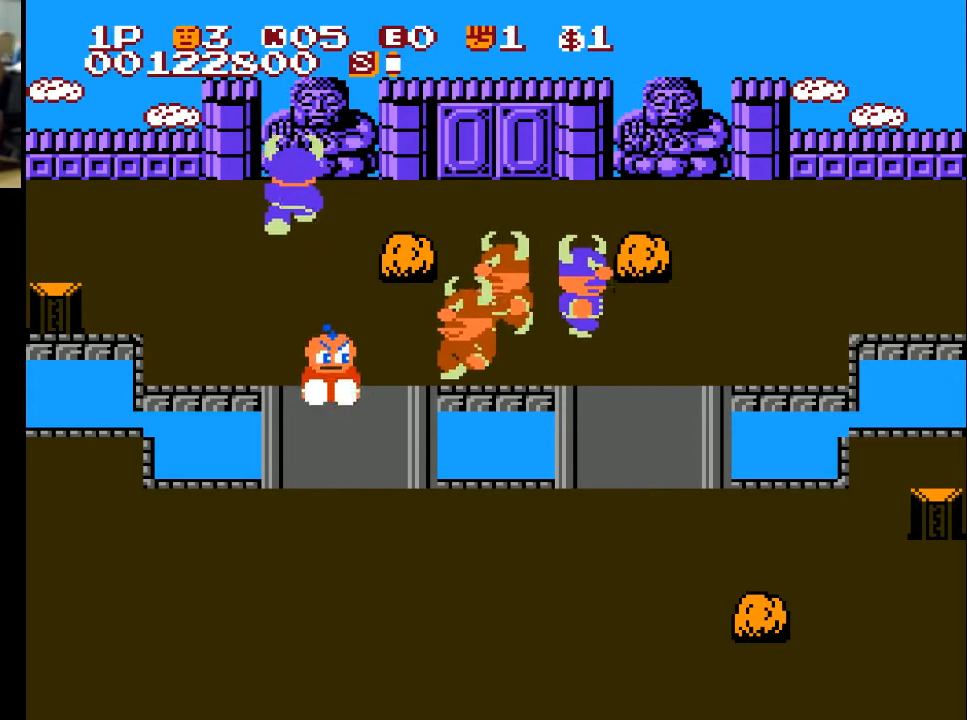
{"buttons": ["DPAD_DOWN"], "left_stick": "center", "right_stick": "center", "events": [[300, "X", "down"], [333, "X", "up"]]}
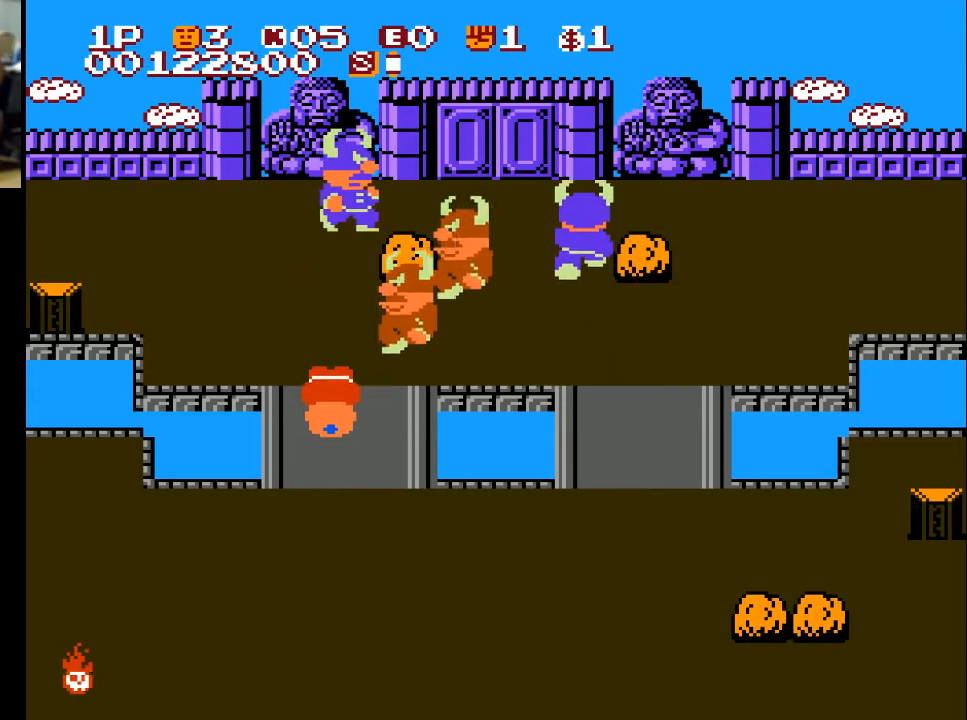
{"buttons": ["DPAD_DOWN"], "left_stick": "center", "right_stick": "center", "events": [[100, "DPAD_DOWN", "up"], [267, "DPAD_RIGHT", "down"], [467, "DPAD_DOWN", "down"], [467, "DPAD_RIGHT", "up"]]}
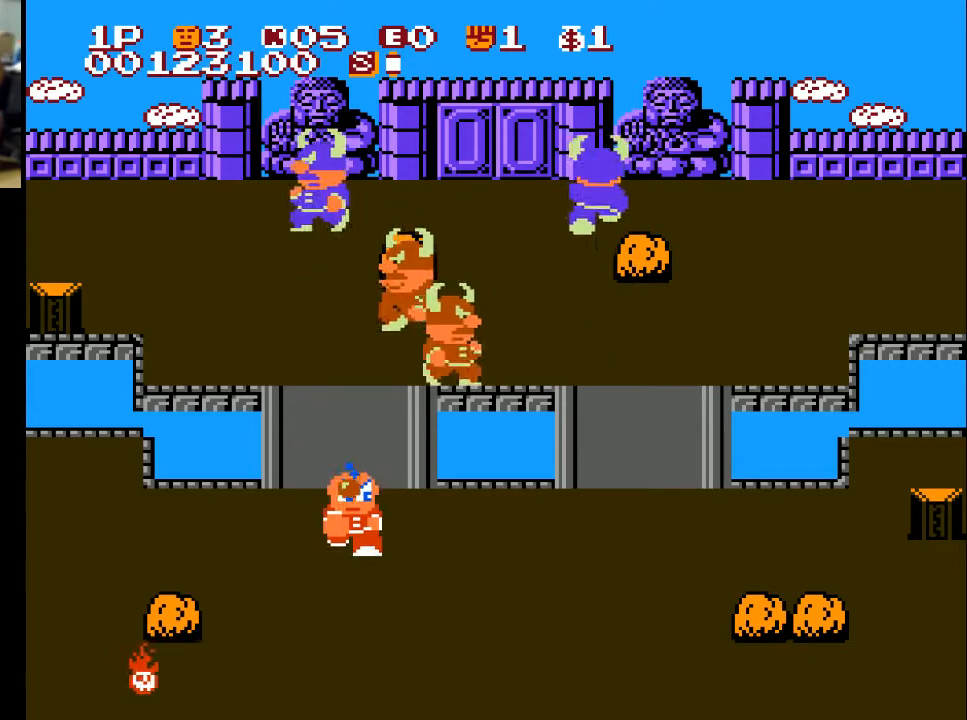
{"buttons": ["DPAD_LEFT"], "left_stick": "center", "right_stick": "center", "events": [[300, "DPAD_DOWN", "up"], [433, "DPAD_LEFT", "down"]]}
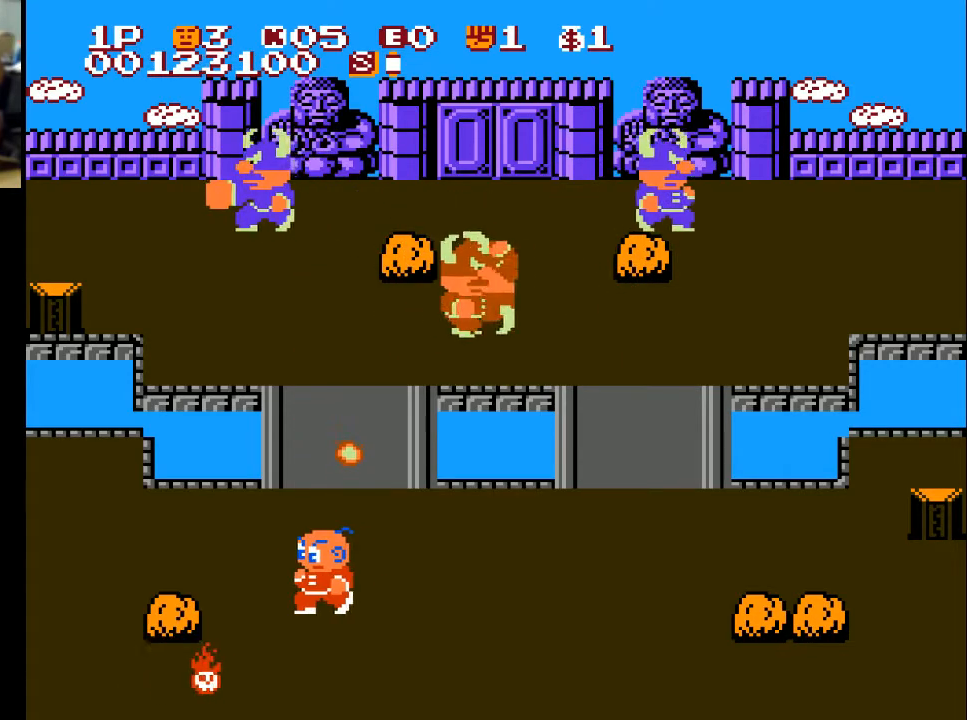
{"buttons": ["DPAD_LEFT"], "left_stick": "center", "right_stick": "center", "events": []}
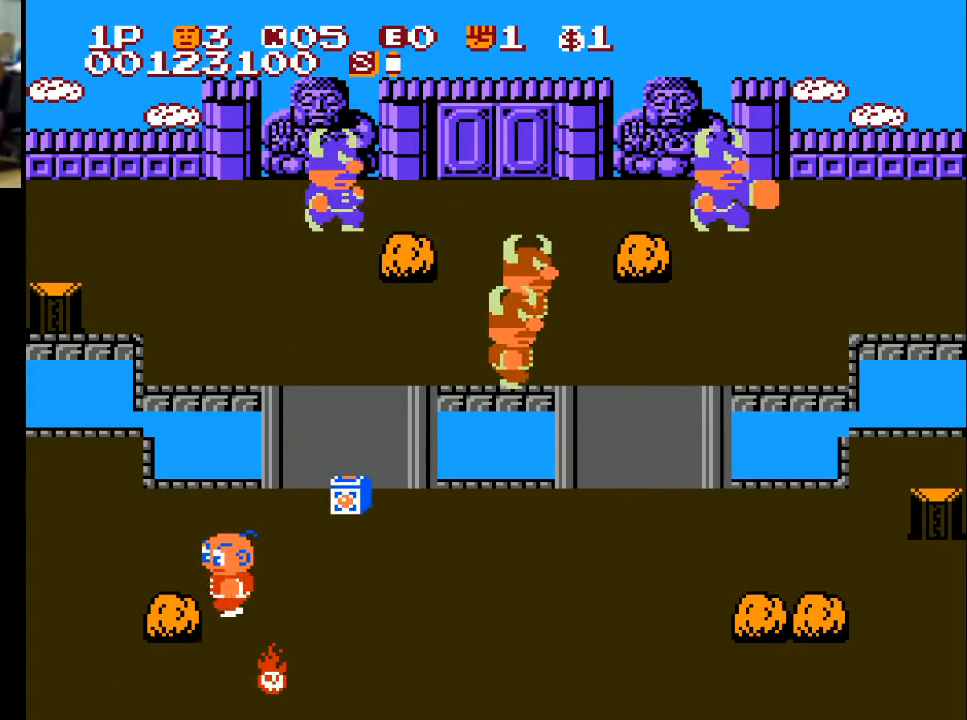
{"buttons": ["DPAD_RIGHT"], "left_stick": "center", "right_stick": "center", "events": [[67, "A", "down"], [167, "A", "up"], [300, "DPAD_LEFT", "up"], [333, "DPAD_RIGHT", "down"]]}
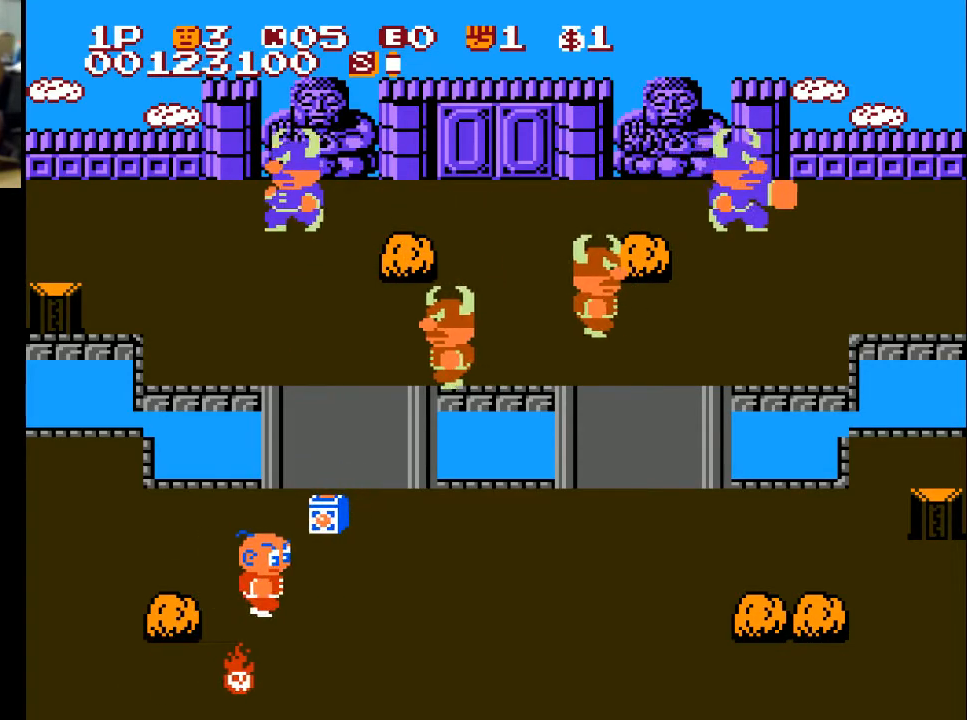
{"buttons": [], "left_stick": "center", "right_stick": "center", "events": [[200, "DPAD_UP", "down"], [200, "X", "down"], [233, "DPAD_RIGHT", "up"], [300, "X", "up"], [433, "DPAD_UP", "up"]]}
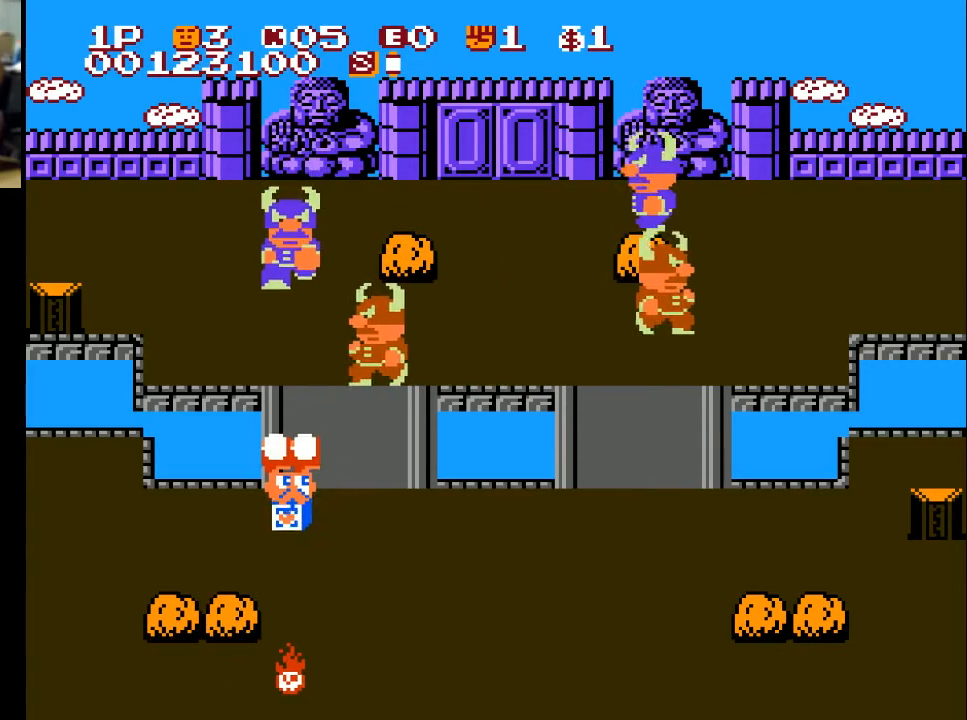
{"buttons": ["DPAD_RIGHT"], "left_stick": "center", "right_stick": "center", "events": [[167, "DPAD_DOWN", "down"], [500, "DPAD_DOWN", "up"], [500, "DPAD_RIGHT", "down"]]}
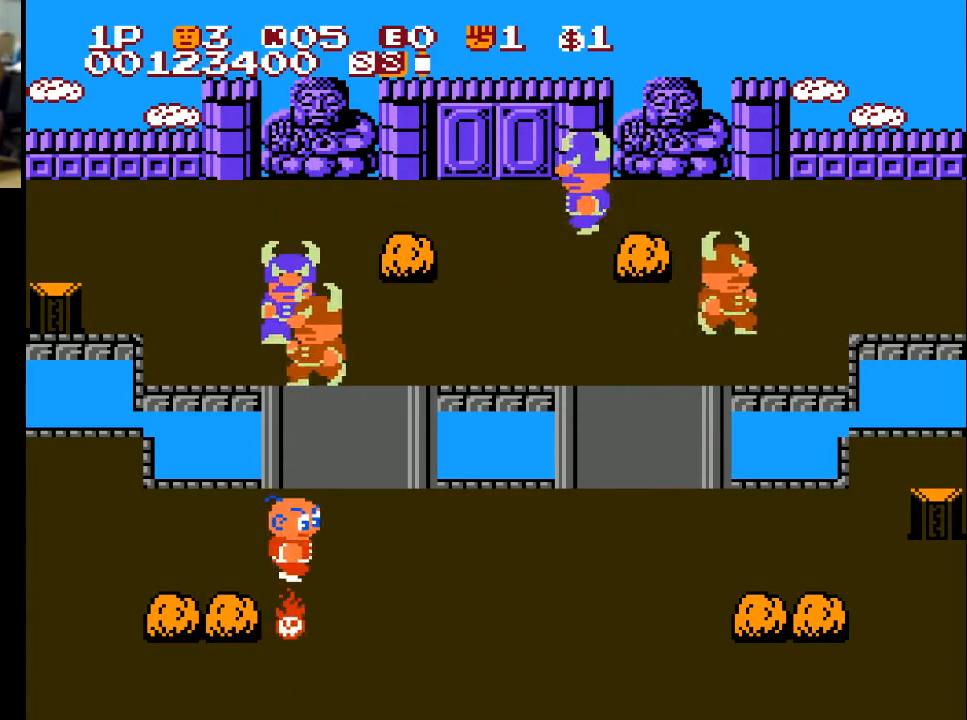
{"buttons": ["A", "DPAD_RIGHT"], "left_stick": "center", "right_stick": "center", "events": [[167, "X", "down"], [267, "X", "up"], [467, "A", "down"]]}
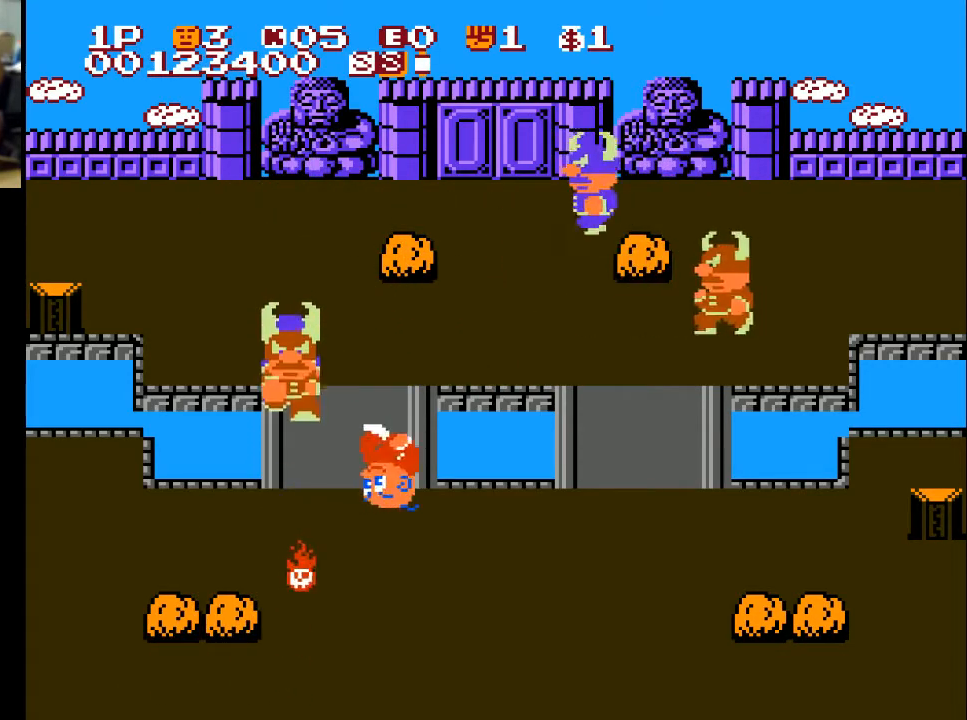
{"buttons": ["DPAD_RIGHT"], "left_stick": "center", "right_stick": "center", "events": [[33, "A", "up"]]}
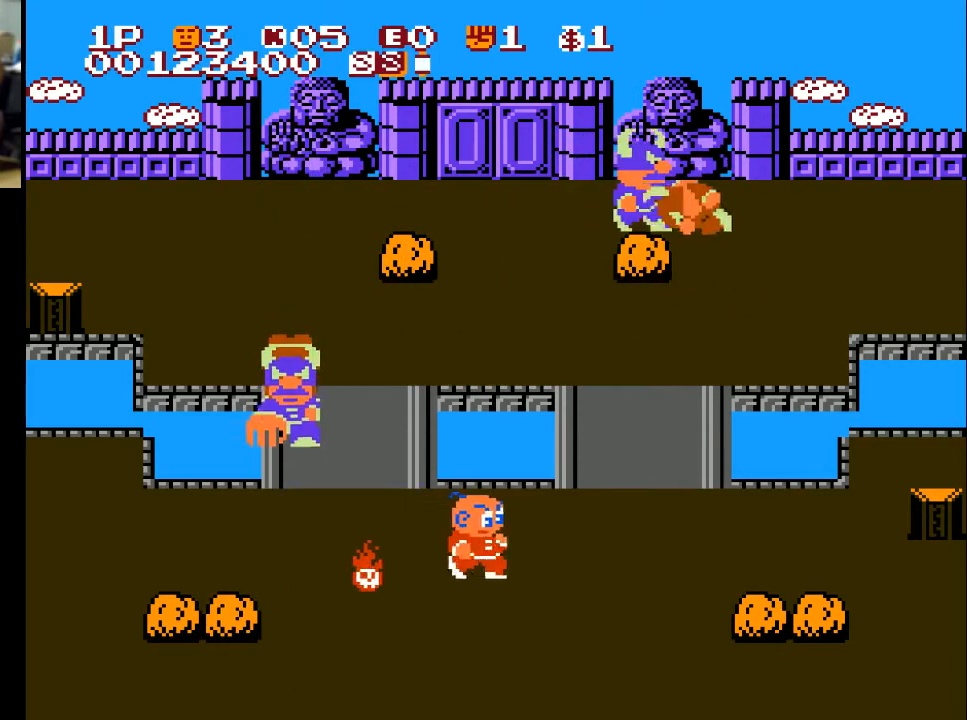
{"buttons": ["A", "DPAD_RIGHT"], "left_stick": "center", "right_stick": "center", "events": [[67, "X", "down"], [167, "X", "up"], [267, "A", "down"], [367, "A", "up"], [500, "A", "down"]]}
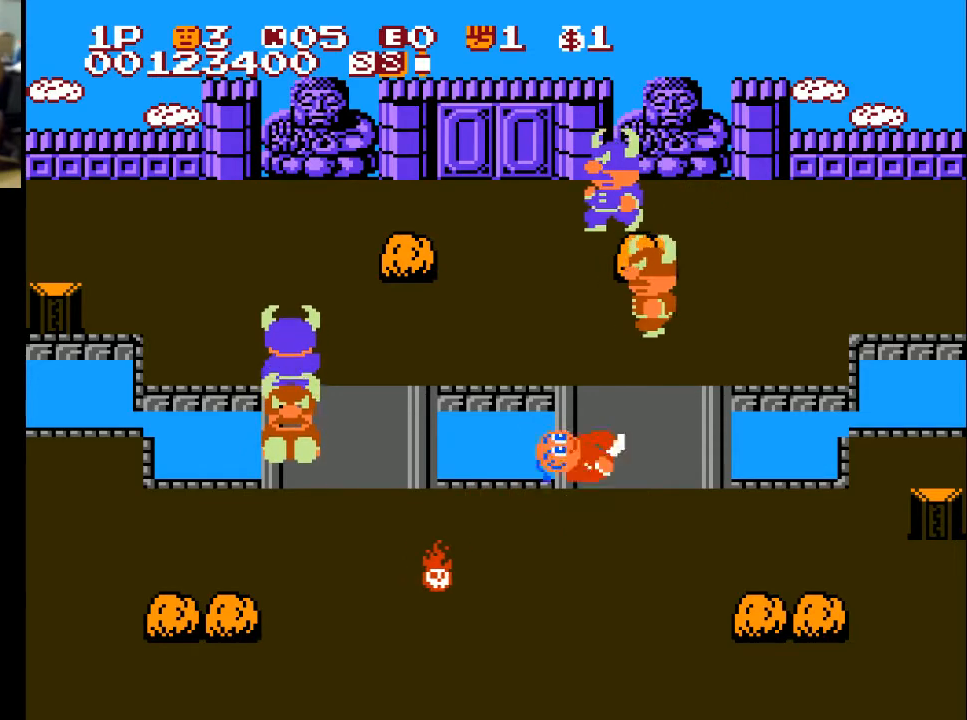
{"buttons": ["DPAD_RIGHT"], "left_stick": "center", "right_stick": "center", "events": [[33, "A", "up"], [233, "A", "down"], [433, "A", "up"]]}